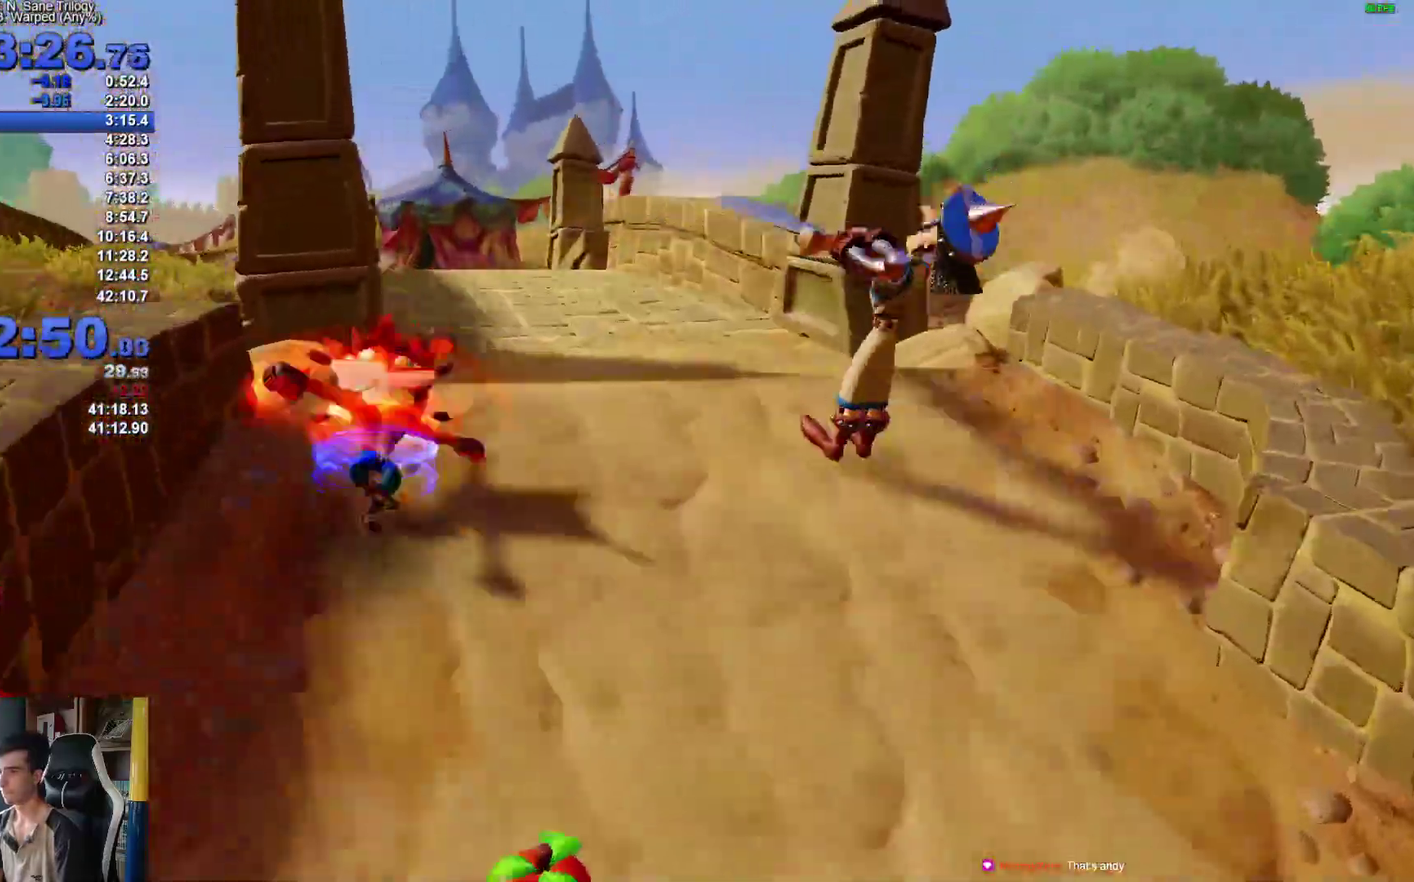
Gameplay with a controller (Xbox layout); each line is a JSON object with the inputs held at the frame after it. "events" lists button and stick changes between this image and that frame as [ms after this image, input, new state], when the widget could be followed in between. Not read: R1.
{"buttons": [], "left_stick": "up", "right_stick": "center"}
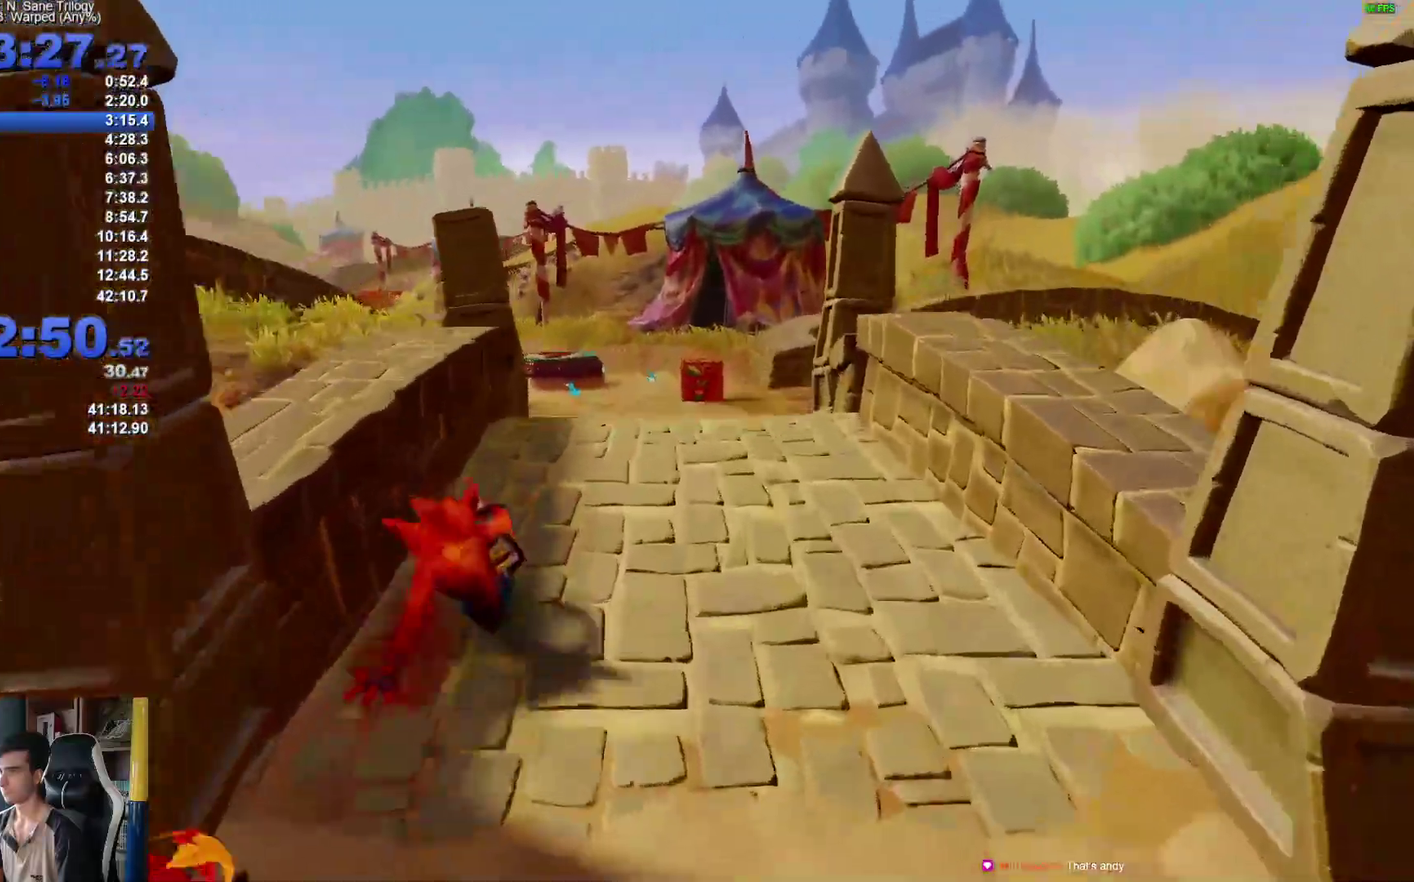
{"buttons": [], "left_stick": "up", "right_stick": "center", "events": [[50, "X", "down"], [217, "L2", "down"], [283, "L2", "up"], [500, "X", "up"]]}
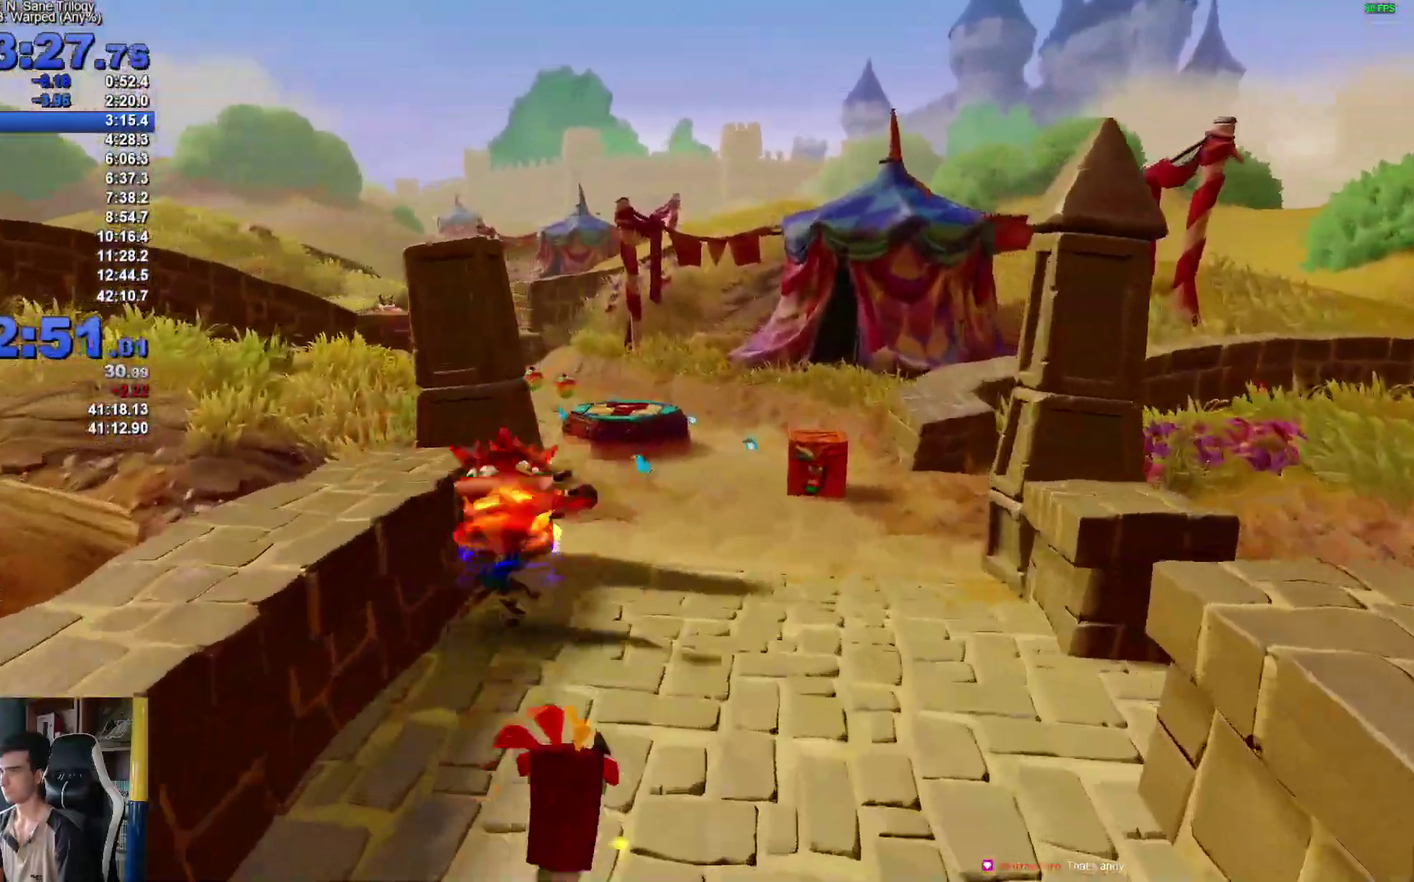
{"buttons": [], "left_stick": "up", "right_stick": "center"}
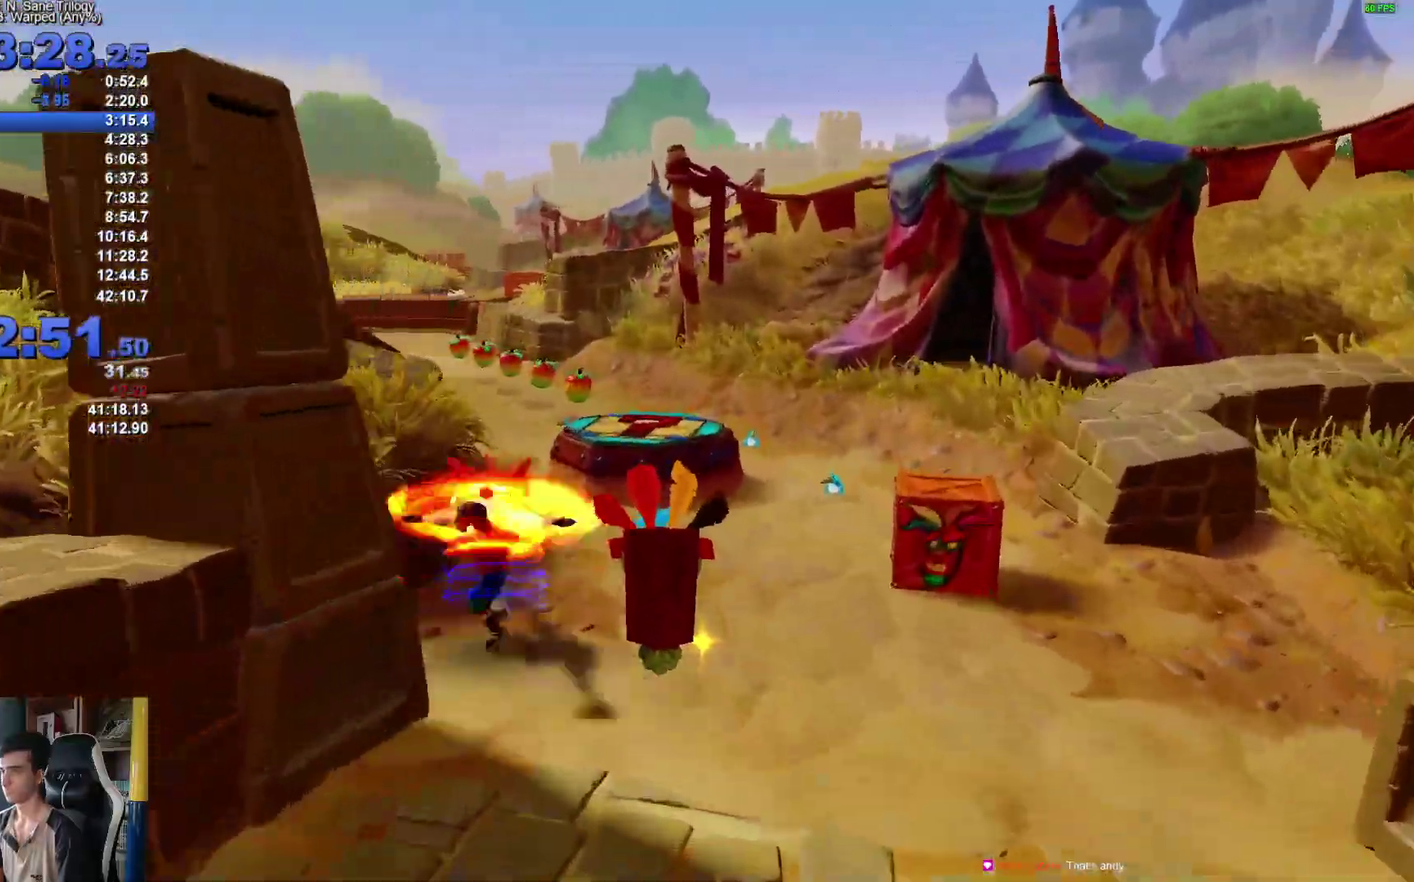
{"buttons": ["R2"], "left_stick": "up", "right_stick": "center"}
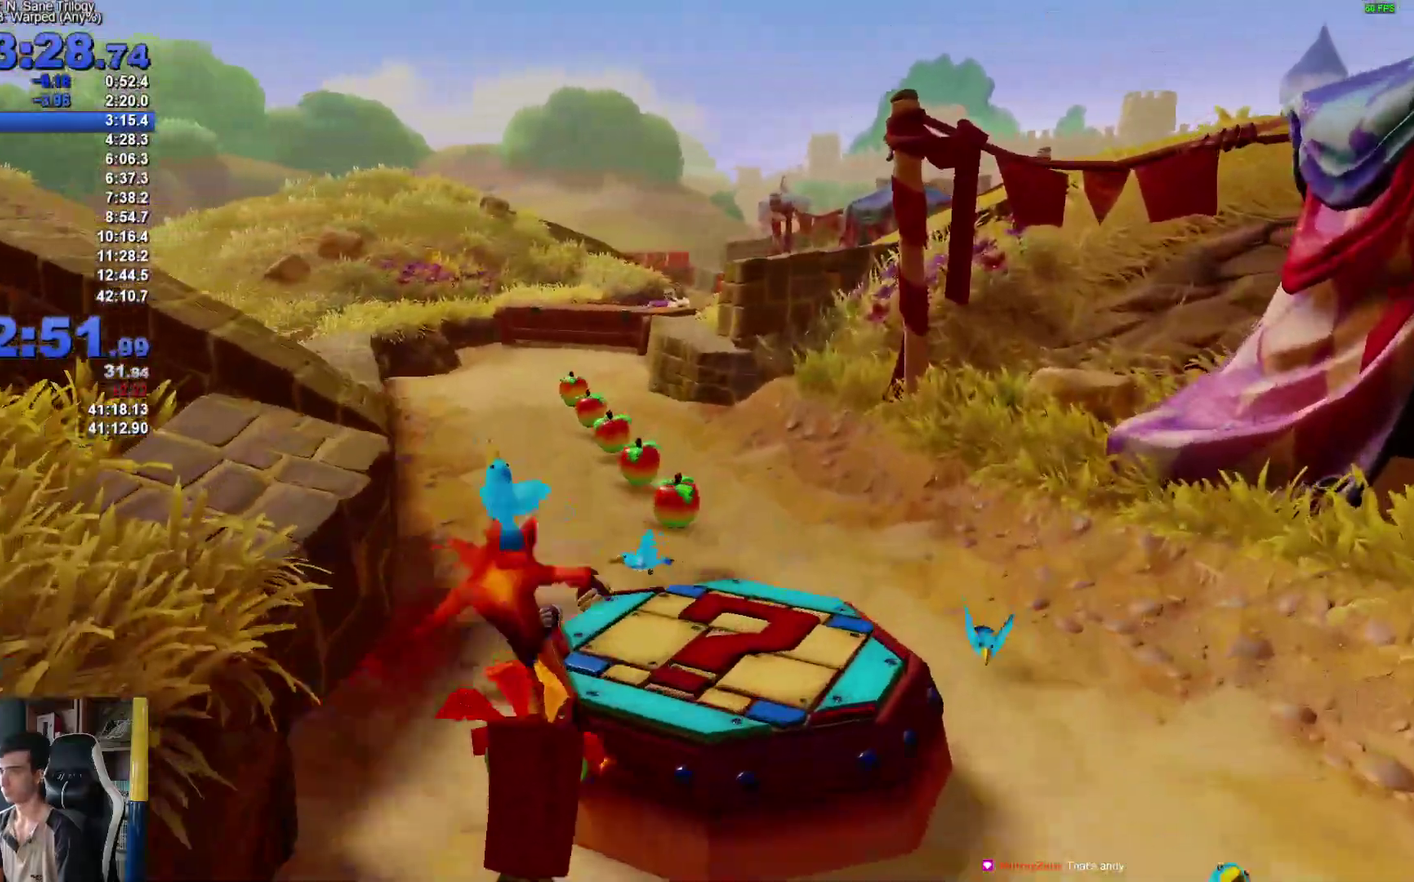
{"buttons": [], "left_stick": "up", "right_stick": "center"}
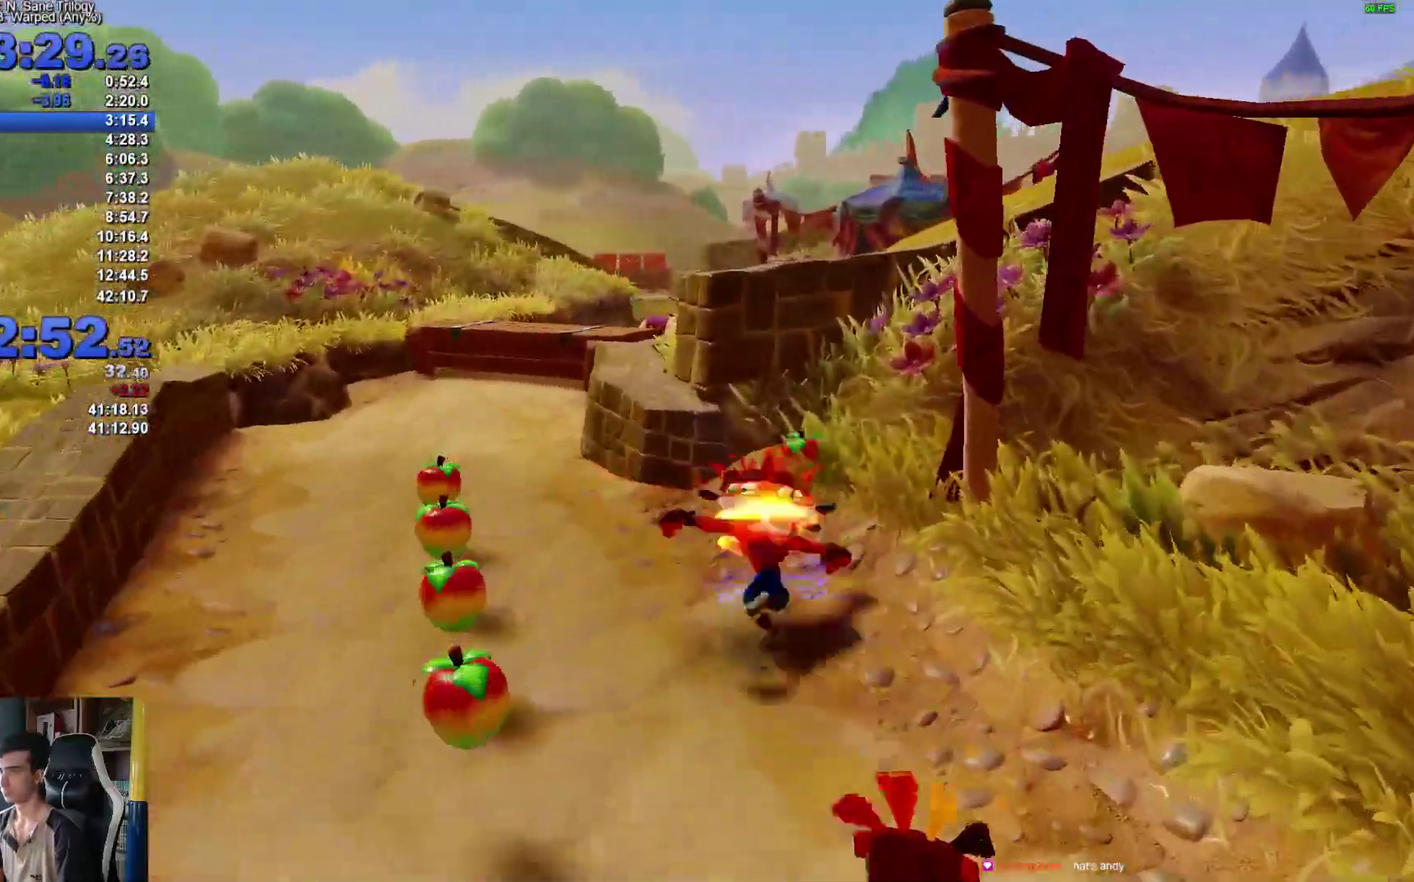
{"buttons": ["R2"], "left_stick": "up", "right_stick": "center"}
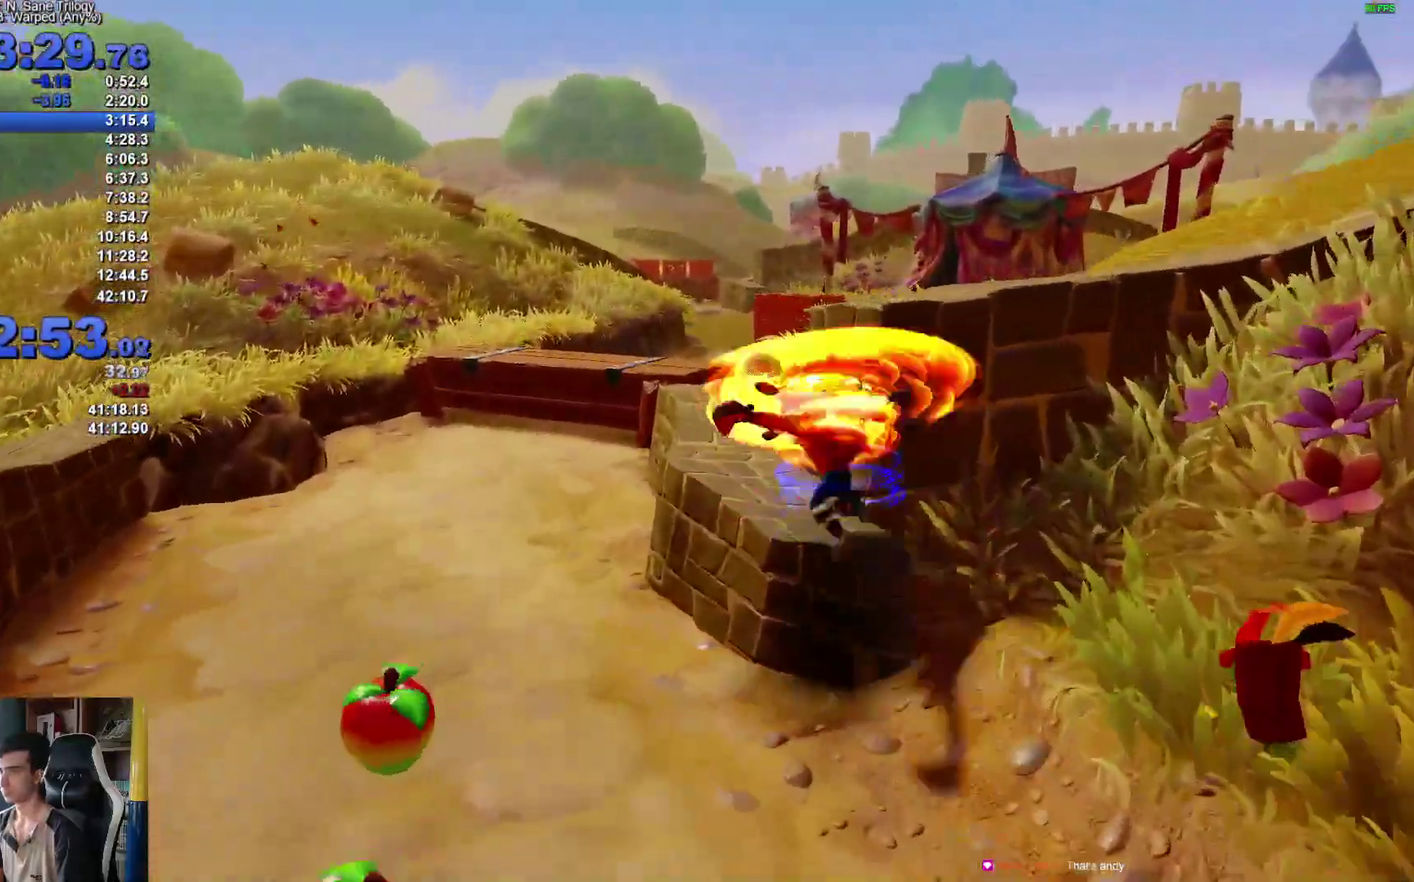
{"buttons": ["X"], "left_stick": "up", "right_stick": "center"}
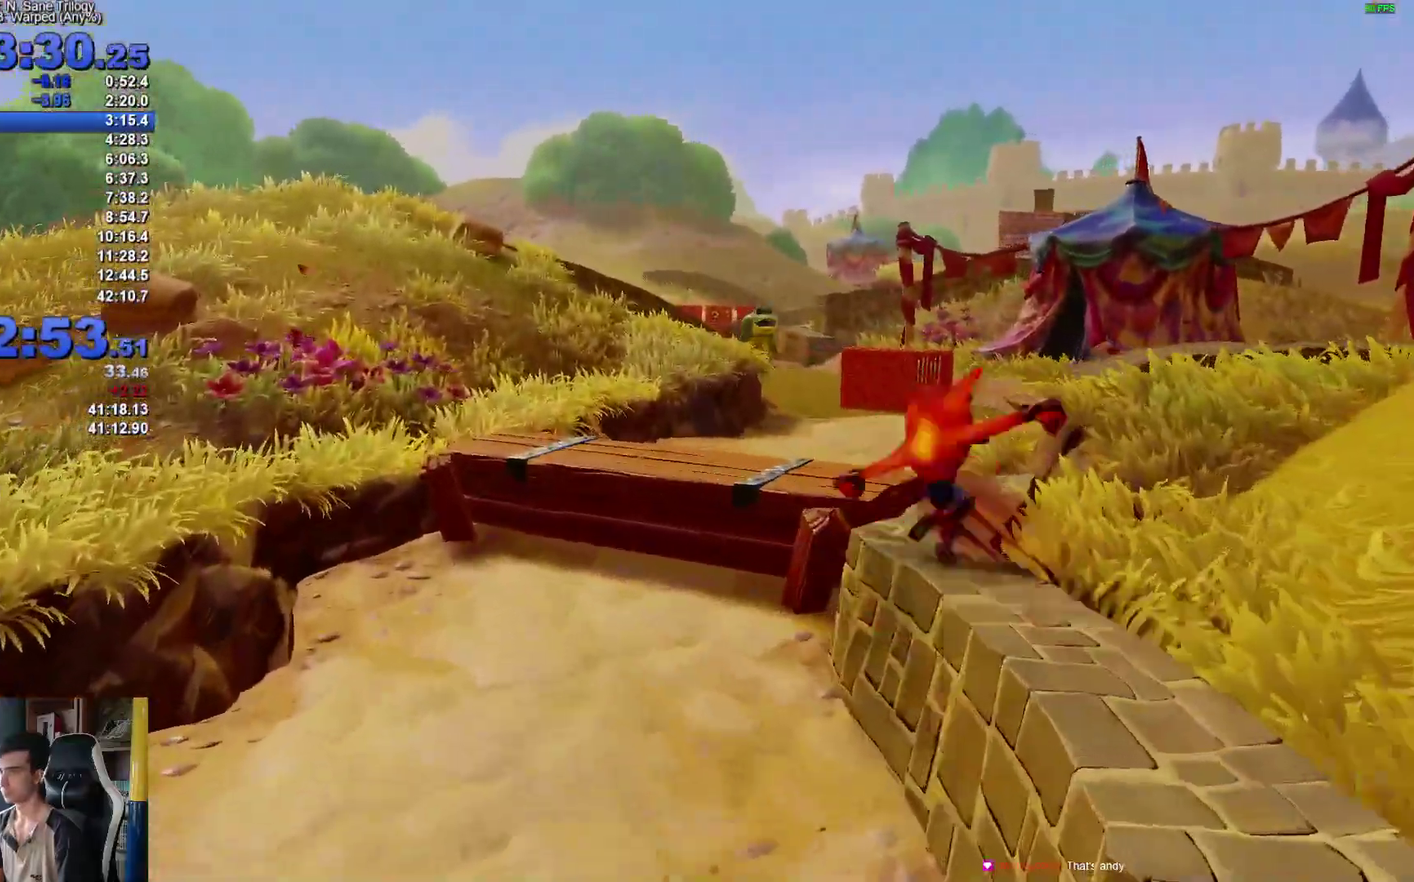
{"buttons": [], "left_stick": "up", "right_stick": "center"}
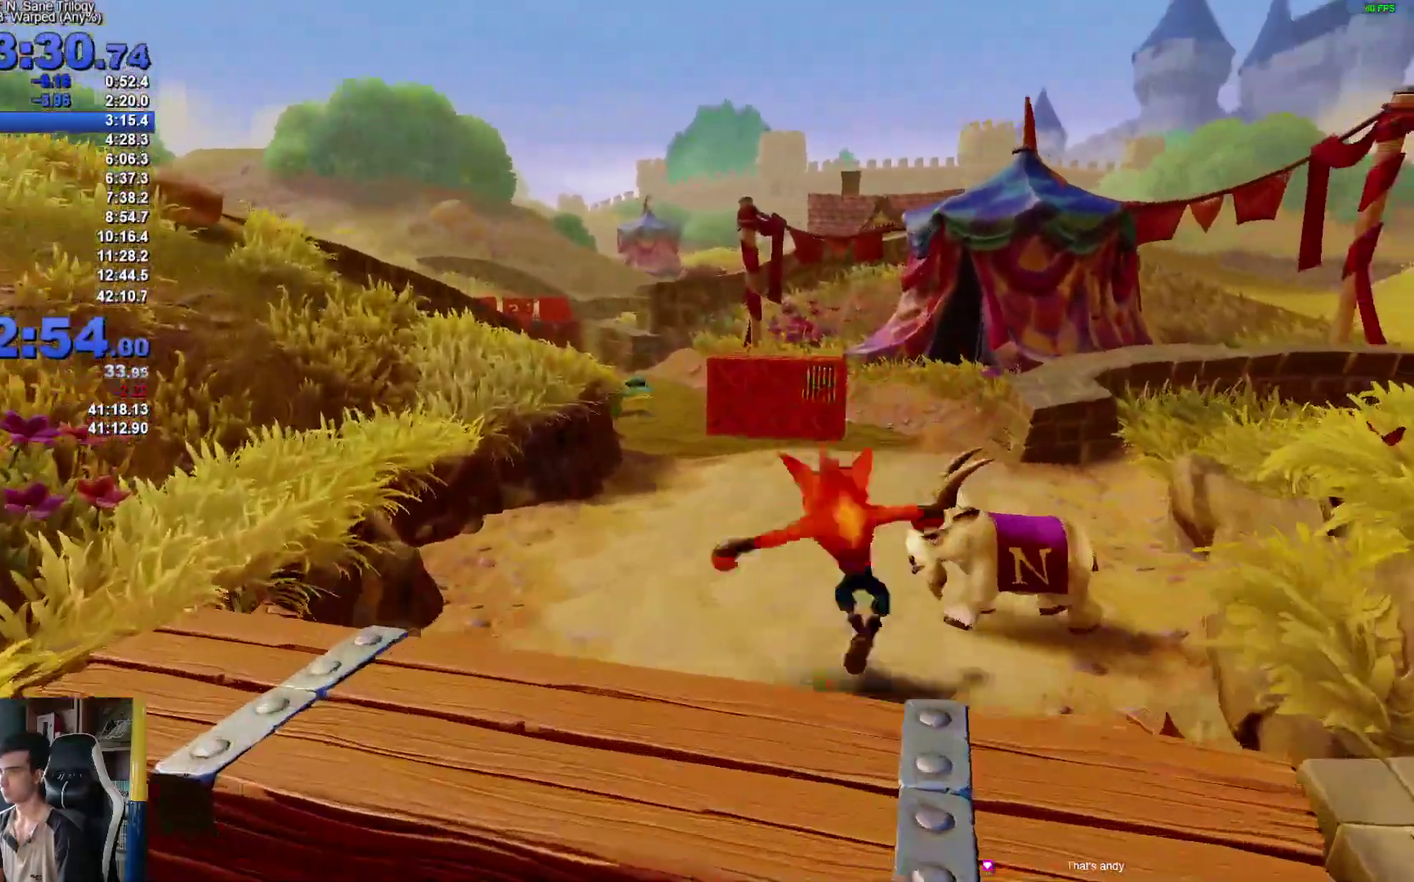
{"buttons": [], "left_stick": "up", "right_stick": "center"}
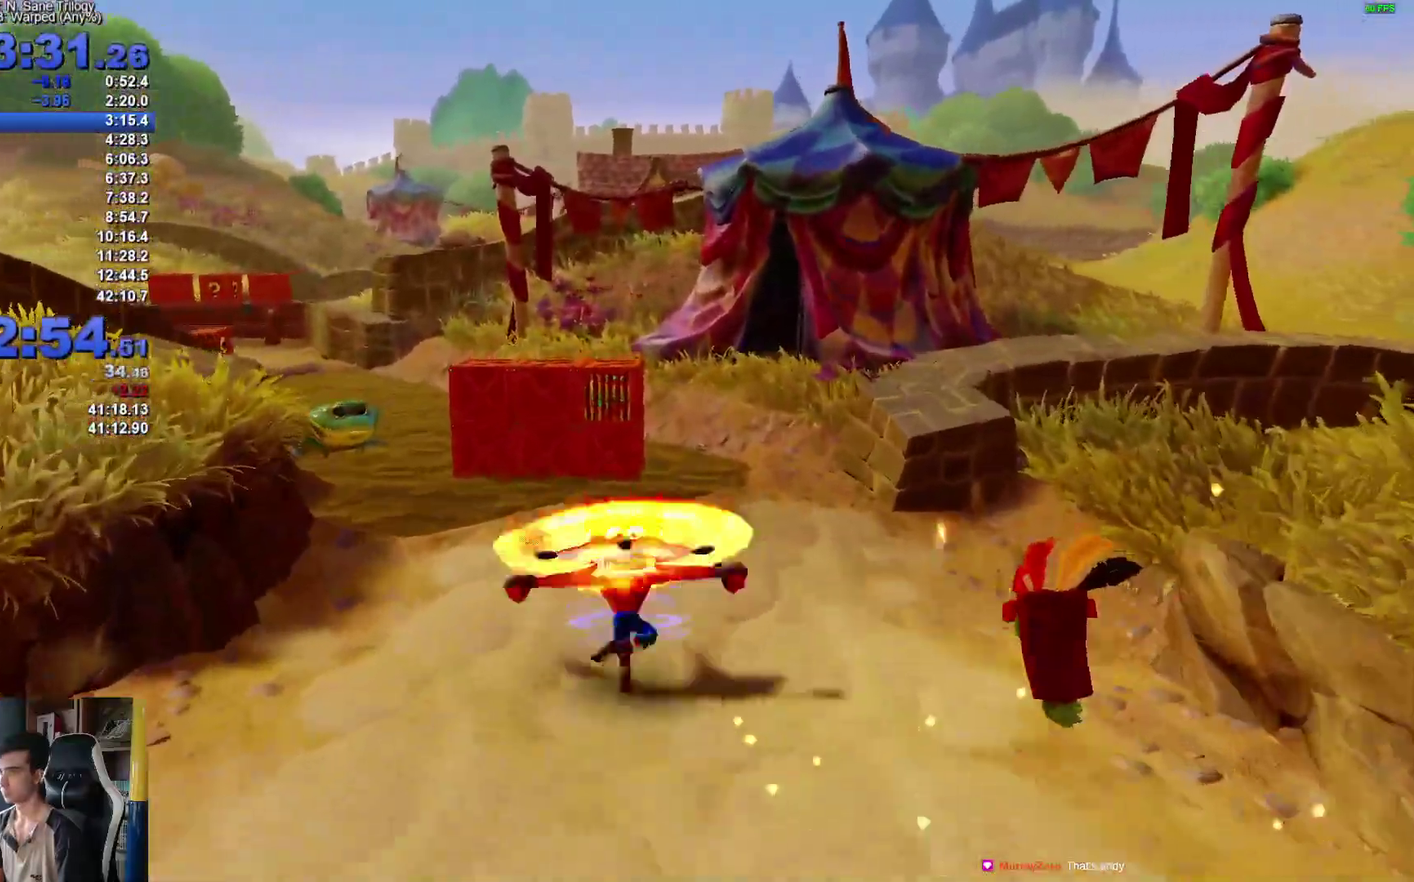
{"buttons": ["X"], "left_stick": "up", "right_stick": "center"}